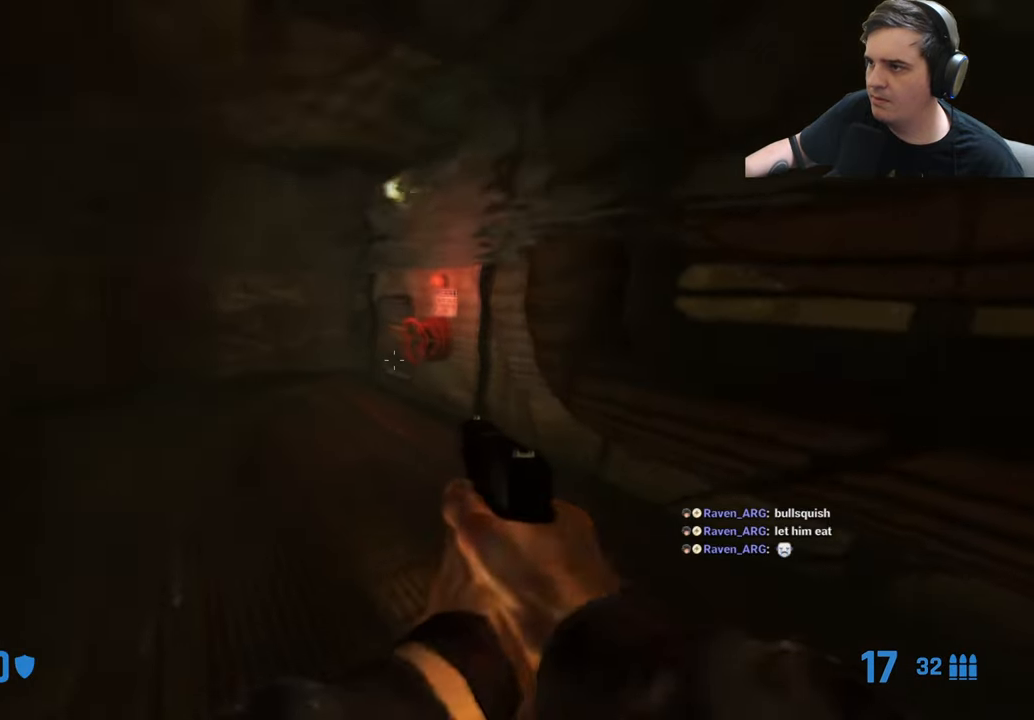
Gameplay with keyboard and mouse; each line is a JSON object with the keys held at the frame after it. "events" lists presses ("down") and releases ("up") of "1", "2", "3", "4", "5", "a", "alt", "c", "caps_lock", "ctrl", "d", "e", "f", "g", "q", "r", "s", "shift", "t", "tab", "v", "w", "x" and "z" between this image and that frame as [ms after this image, input, new state], when the widget could be followed in between. No other keys are recorded. Mouse buttons are not recorded. Not read: mouse_move.
{"keys": ["w"], "events": []}
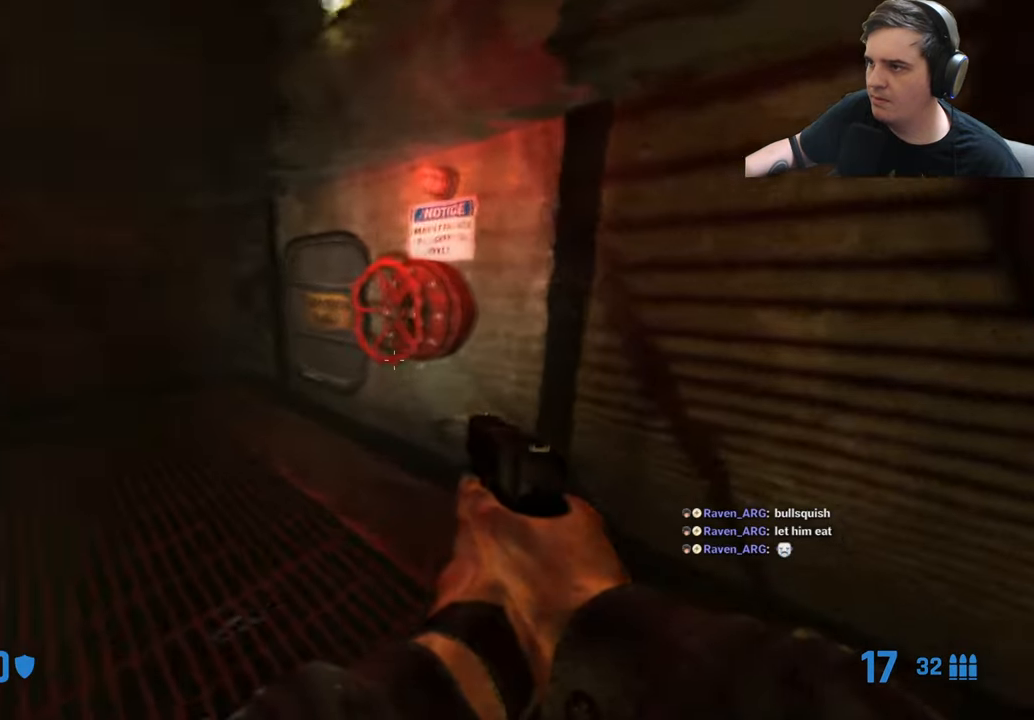
{"keys": ["e"], "events": [[167, "e", "down"], [167, "w", "up"]]}
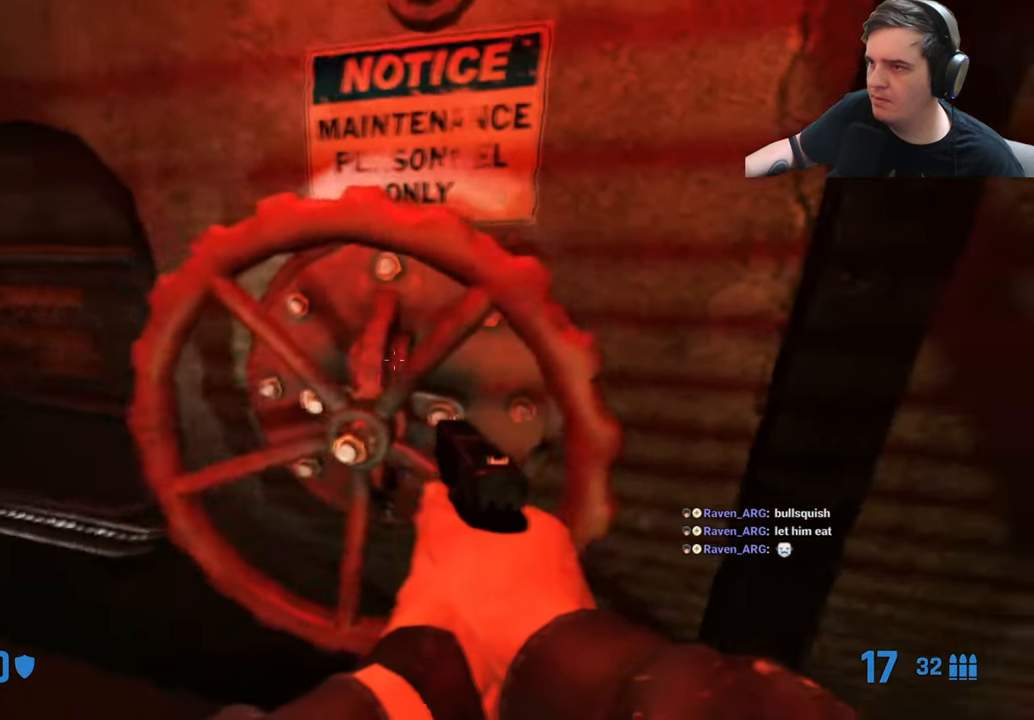
{"keys": ["e"], "events": []}
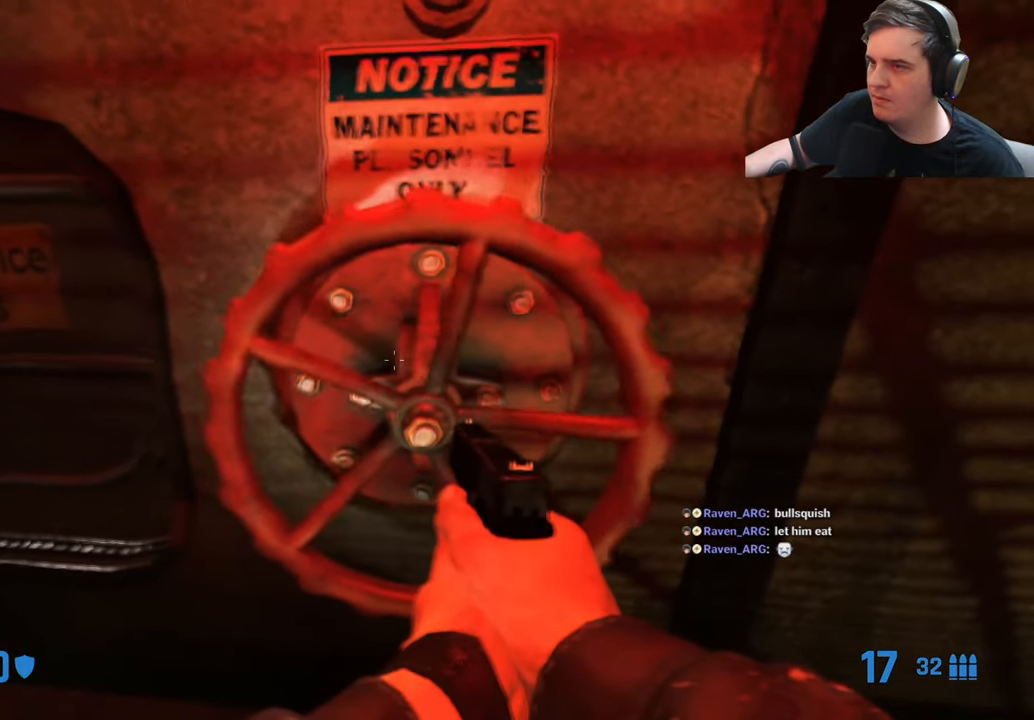
{"keys": ["e"], "events": []}
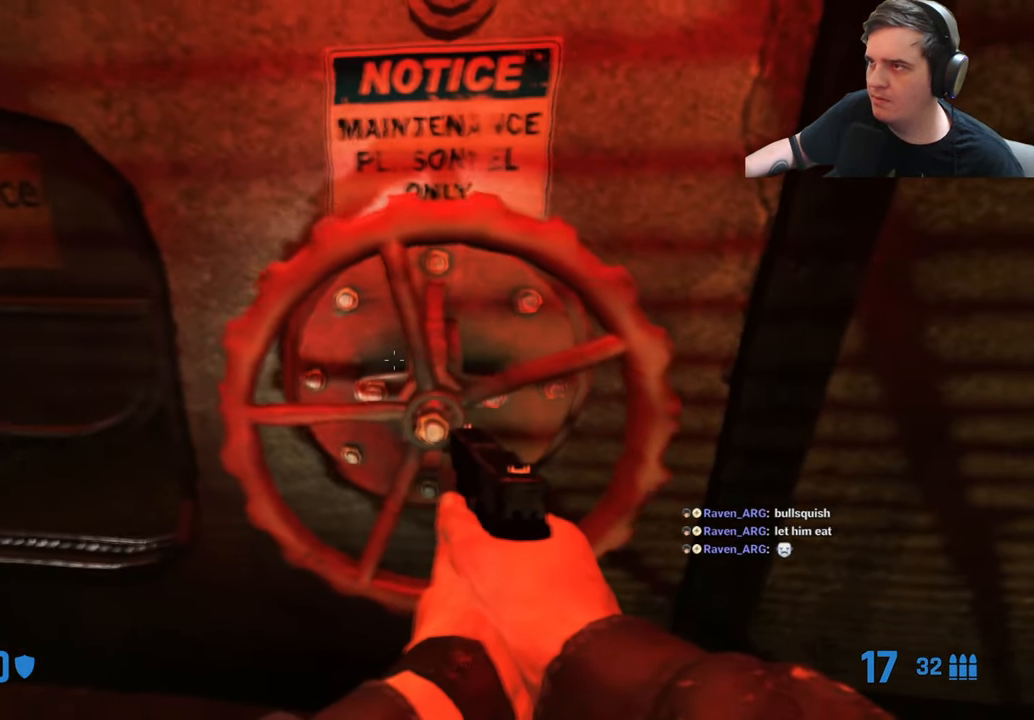
{"keys": ["e"], "events": []}
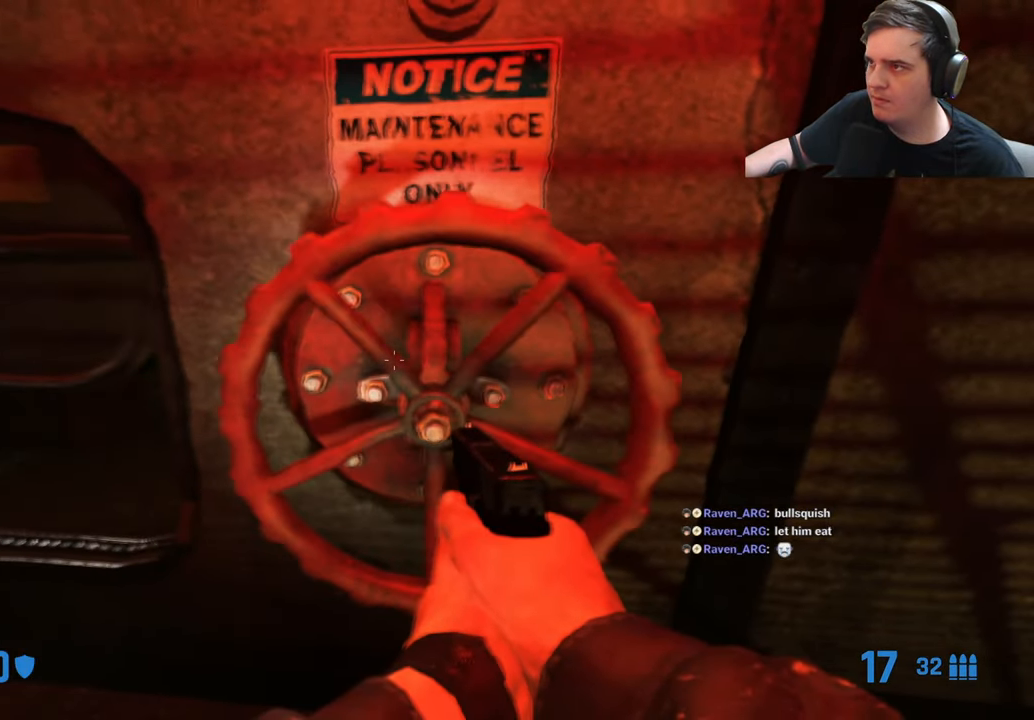
{"keys": ["e"], "events": []}
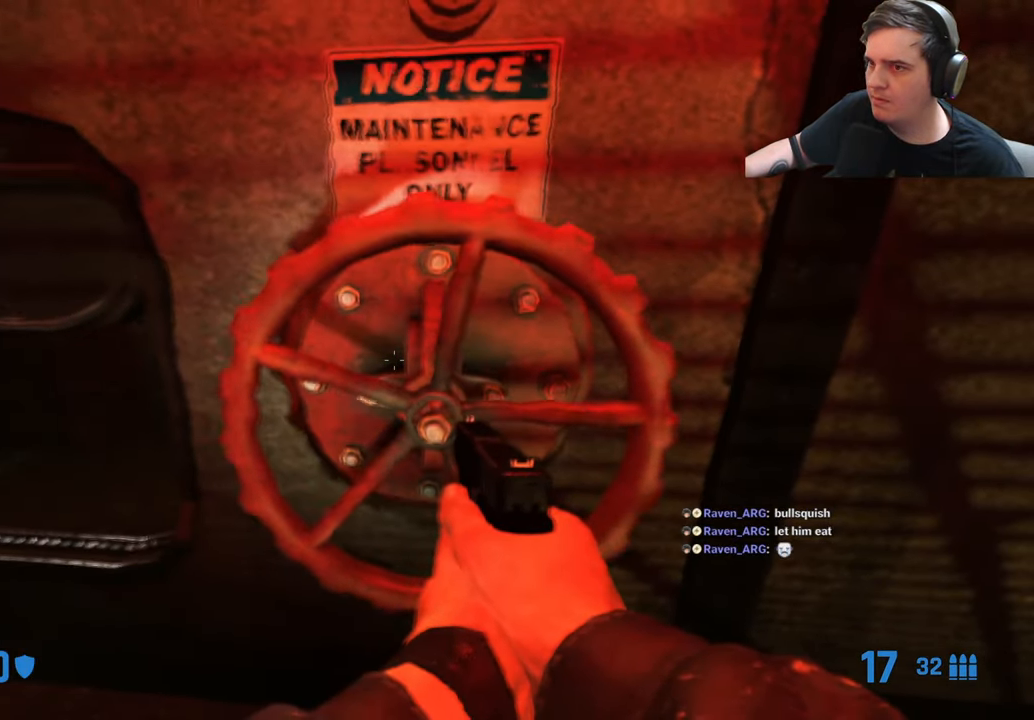
{"keys": ["e"], "events": []}
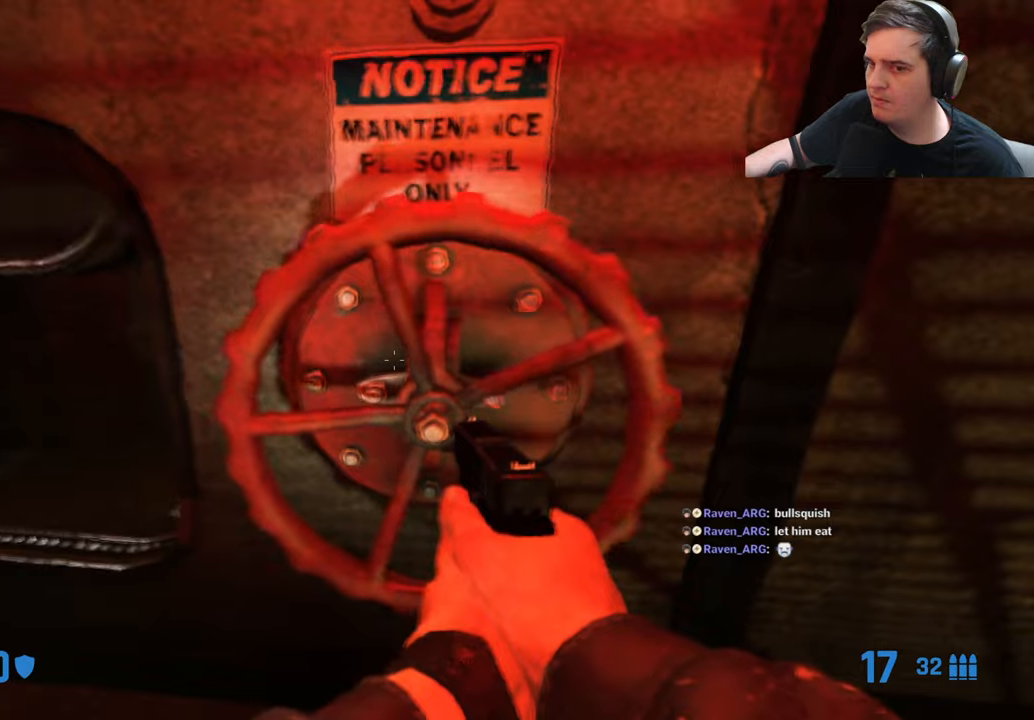
{"keys": ["e"], "events": []}
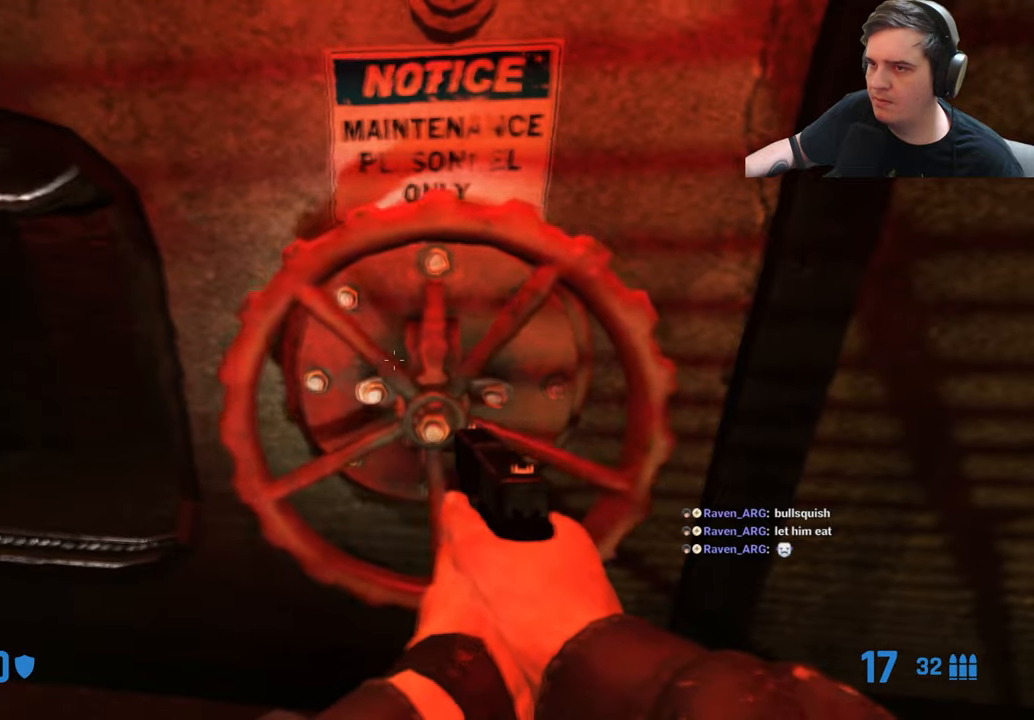
{"keys": ["e"], "events": []}
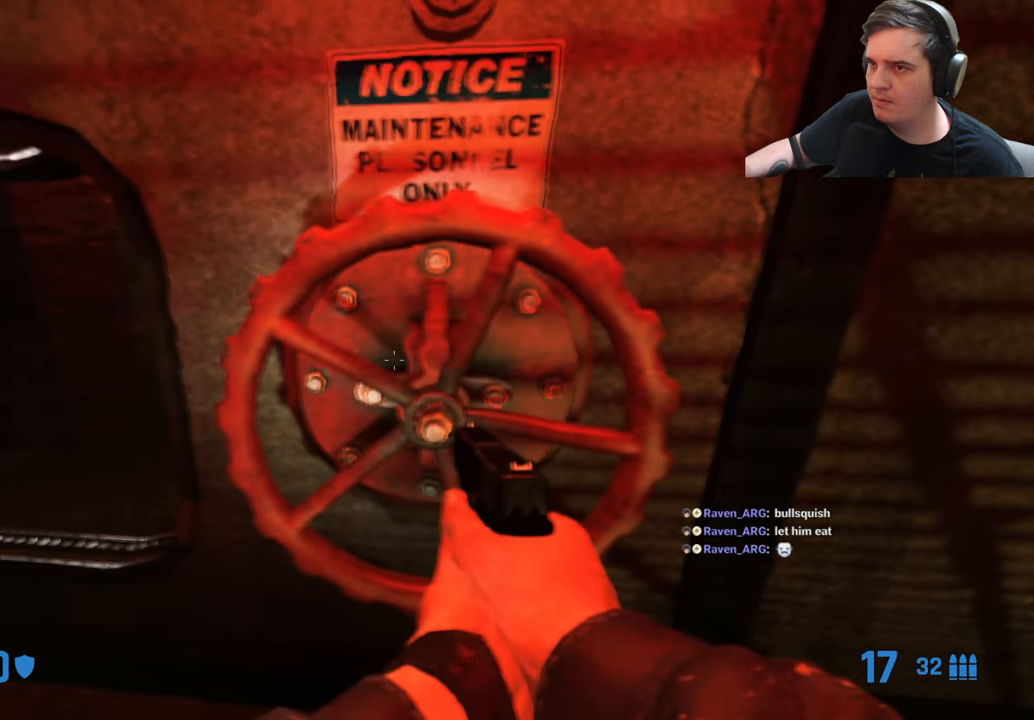
{"keys": ["ctrl", "w"], "events": [[150, "a", "down"], [150, "e", "up"], [150, "w", "down"], [300, "a", "up"], [384, "ctrl", "down"], [384, "d", "down"], [484, "d", "up"]]}
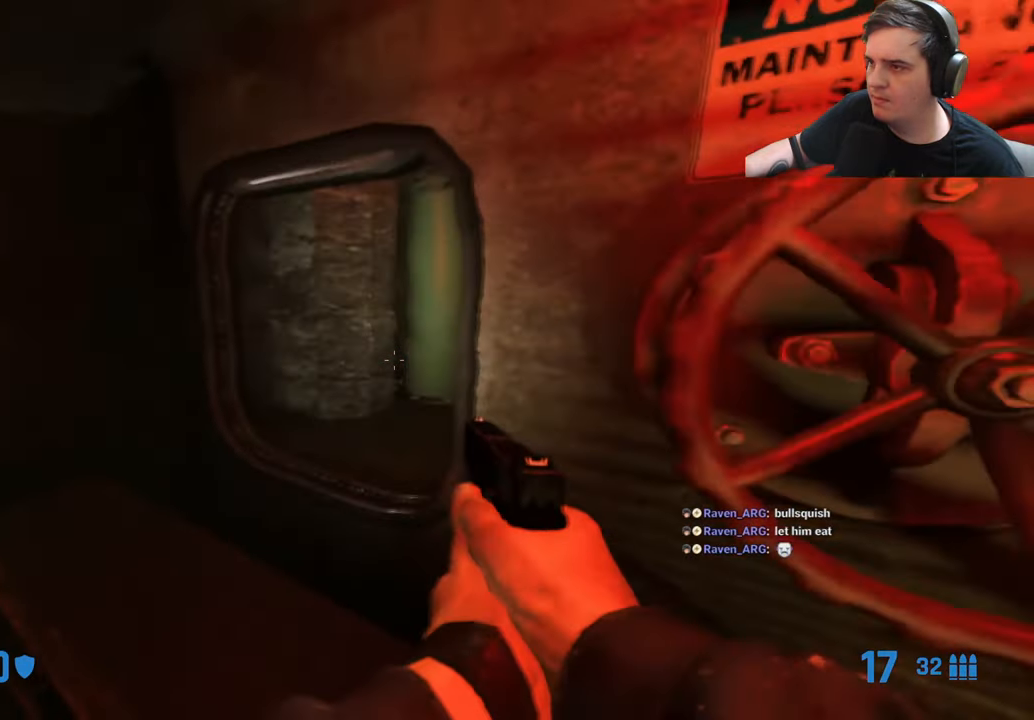
{"keys": ["ctrl", "d", "w"], "events": [[34, "a", "down"], [167, "a", "up"], [317, "d", "down"]]}
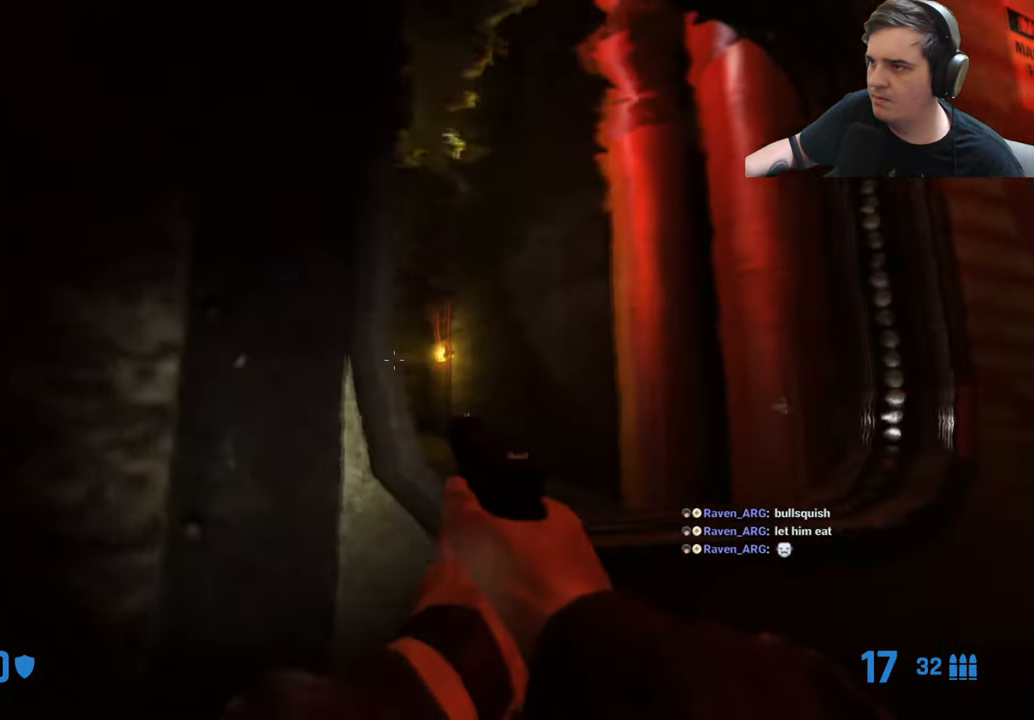
{"keys": ["ctrl", "w"], "events": [[84, "w", "up"], [284, "w", "down"], [367, "d", "up"]]}
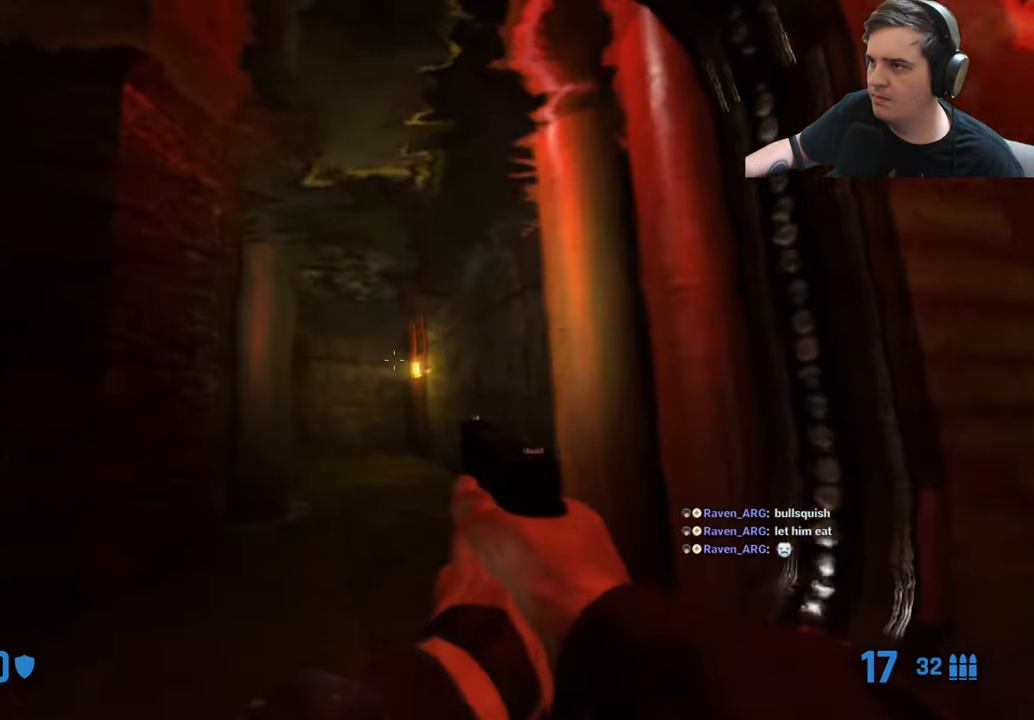
{"keys": ["d", "w"], "events": [[17, "a", "down"], [200, "3", "down"], [250, "a", "up"], [350, "3", "up"], [350, "ctrl", "up"], [434, "d", "down"]]}
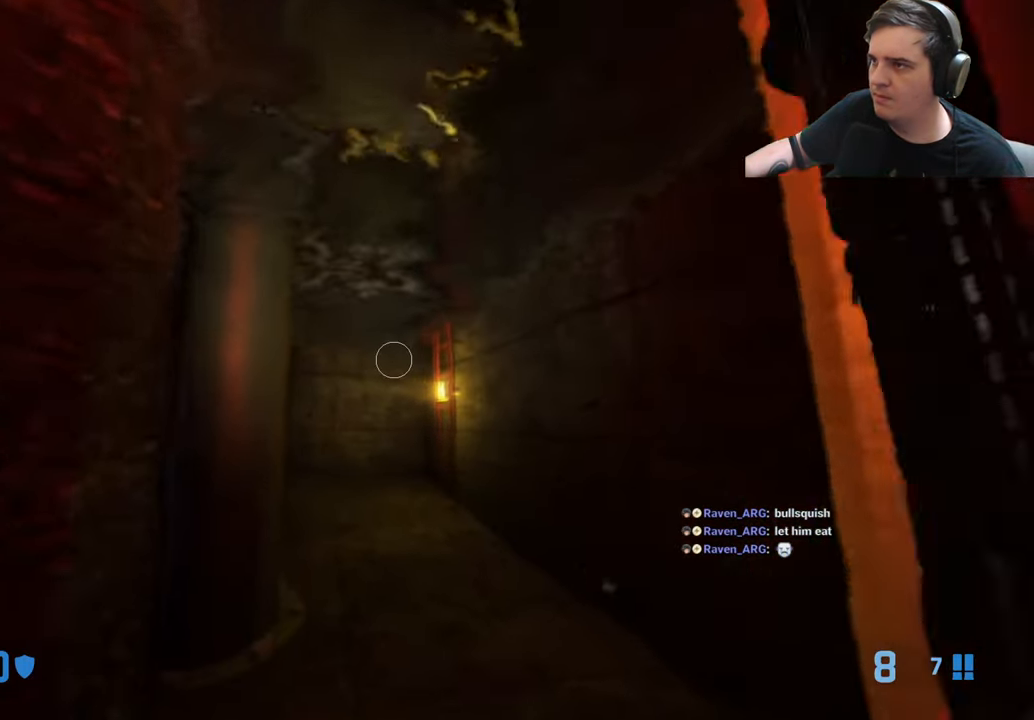
{"keys": ["w"], "events": [[34, "d", "up"], [317, "a", "down"], [350, "a", "up"]]}
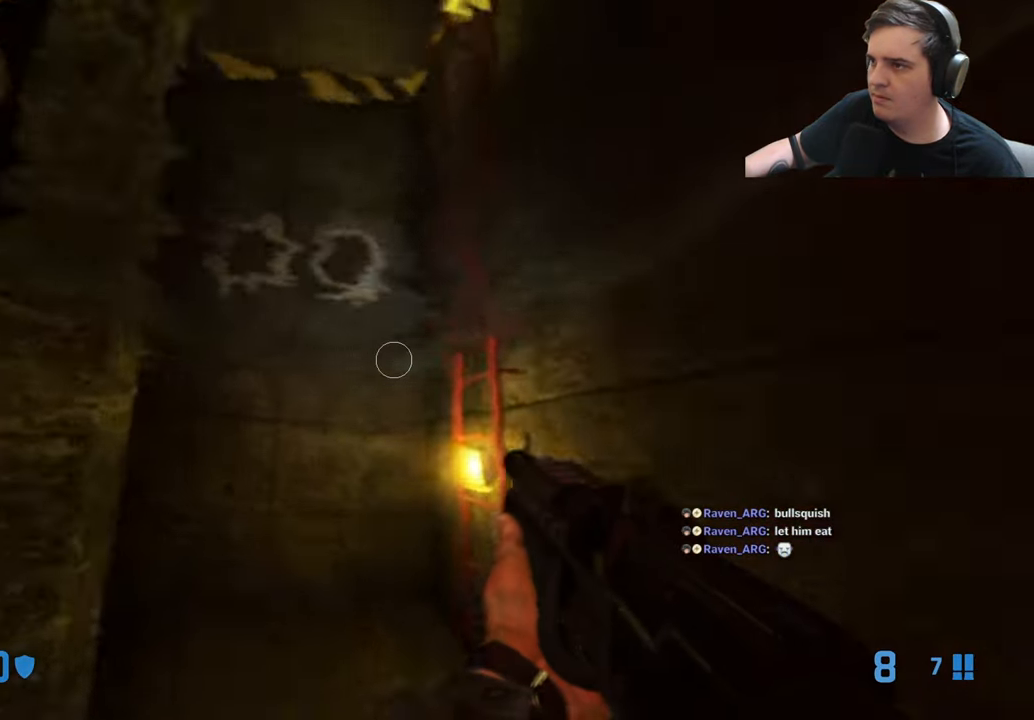
{"keys": ["w"], "events": [[334, "e", "down"], [384, "e", "up"]]}
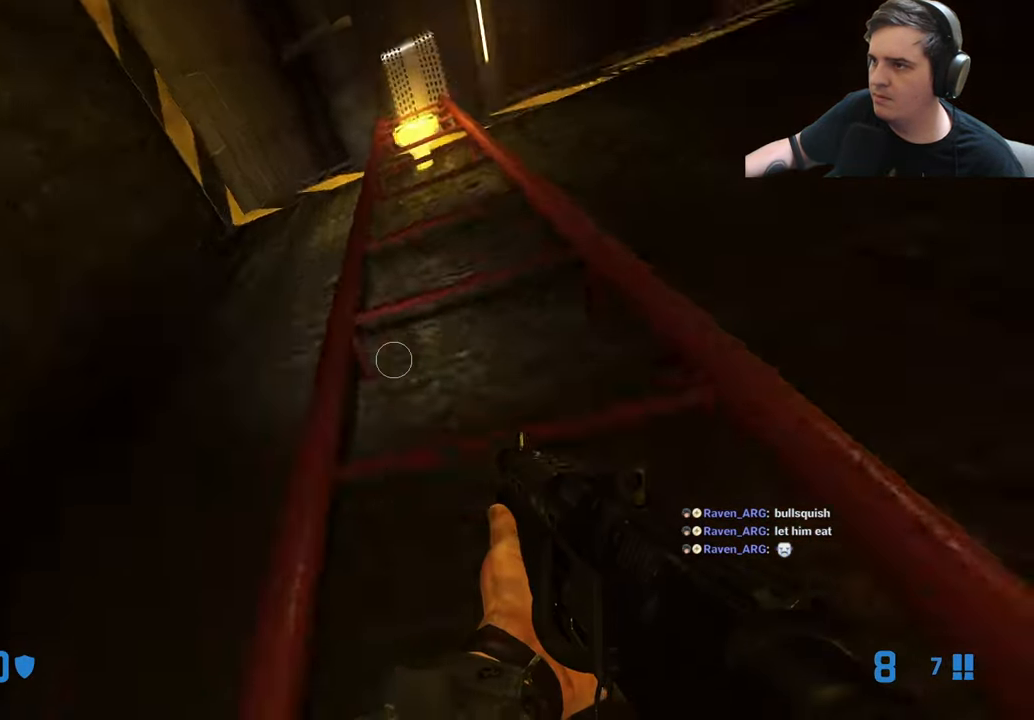
{"keys": ["w"], "events": []}
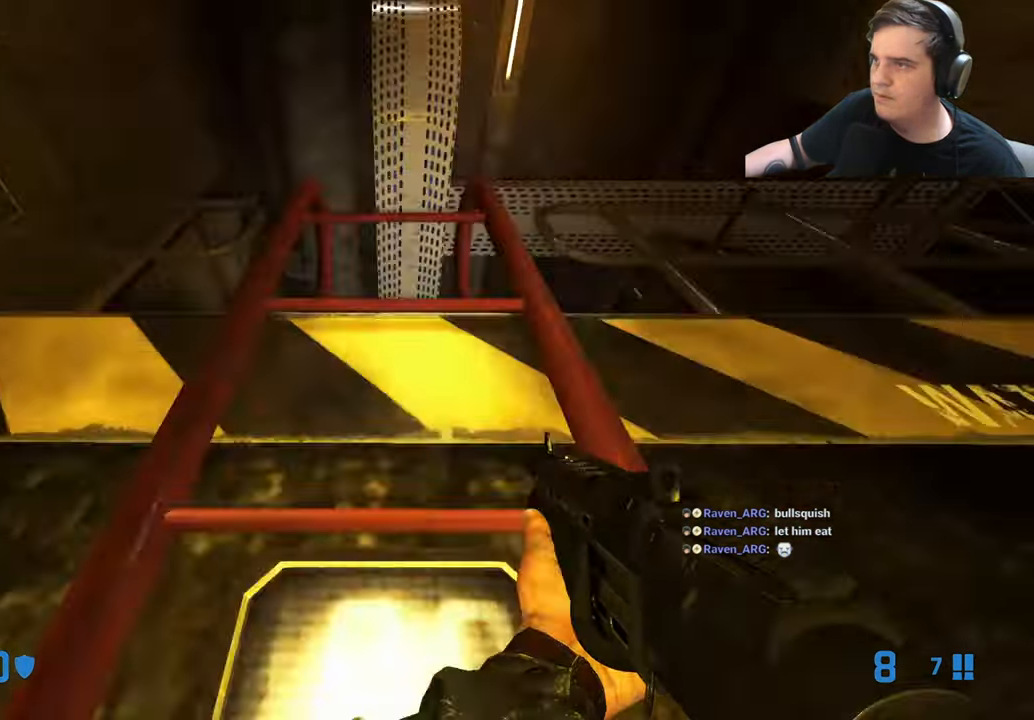
{"keys": ["e", "w"], "events": [[501, "e", "down"]]}
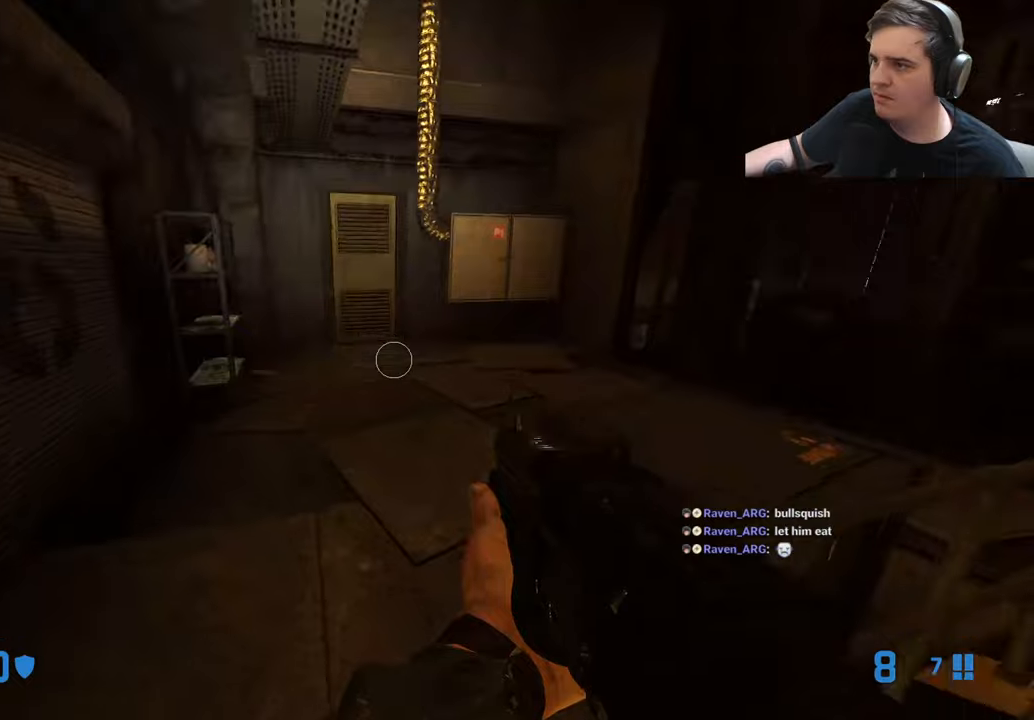
{"keys": ["d", "w"], "events": [[133, "a", "down"], [133, "ctrl", "down"], [183, "e", "up"], [366, "a", "up"], [416, "ctrl", "up"], [466, "d", "down"]]}
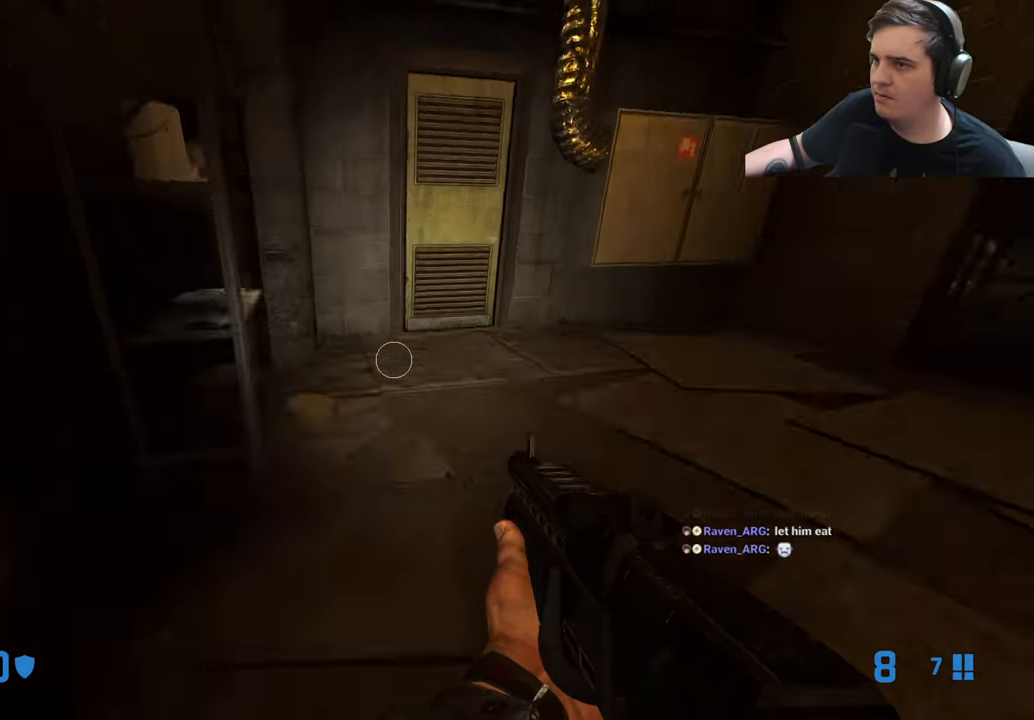
{"keys": ["d"], "events": [[116, "d", "up"], [250, "a", "down"], [350, "w", "up"], [433, "a", "up"], [483, "d", "down"]]}
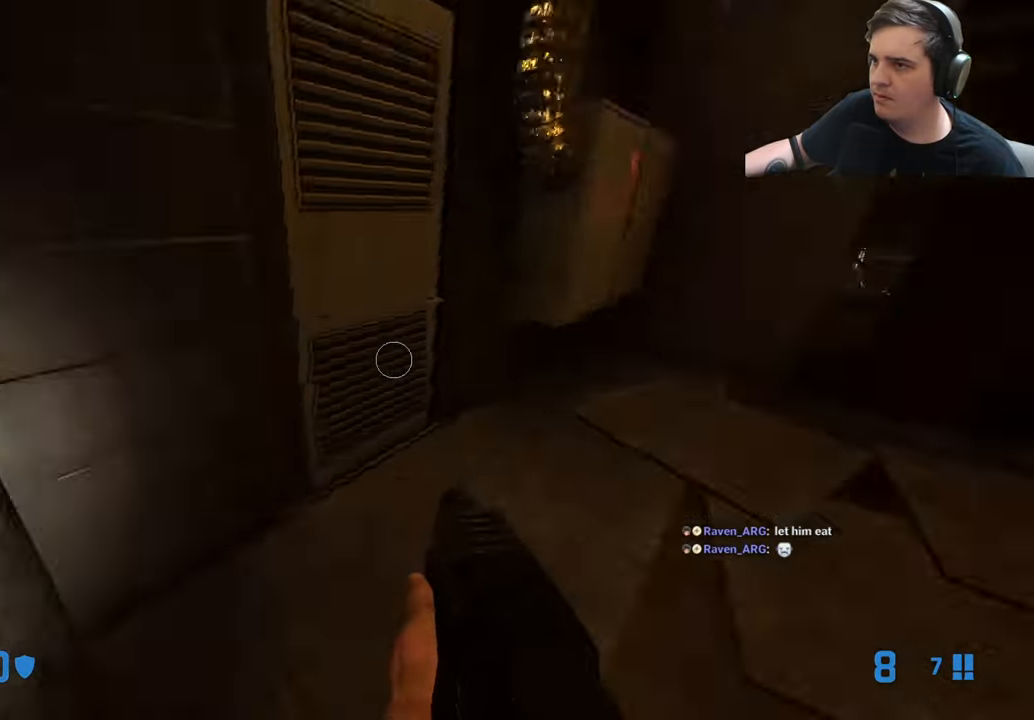
{"keys": ["d"], "events": [[116, "d", "up"], [450, "d", "down"]]}
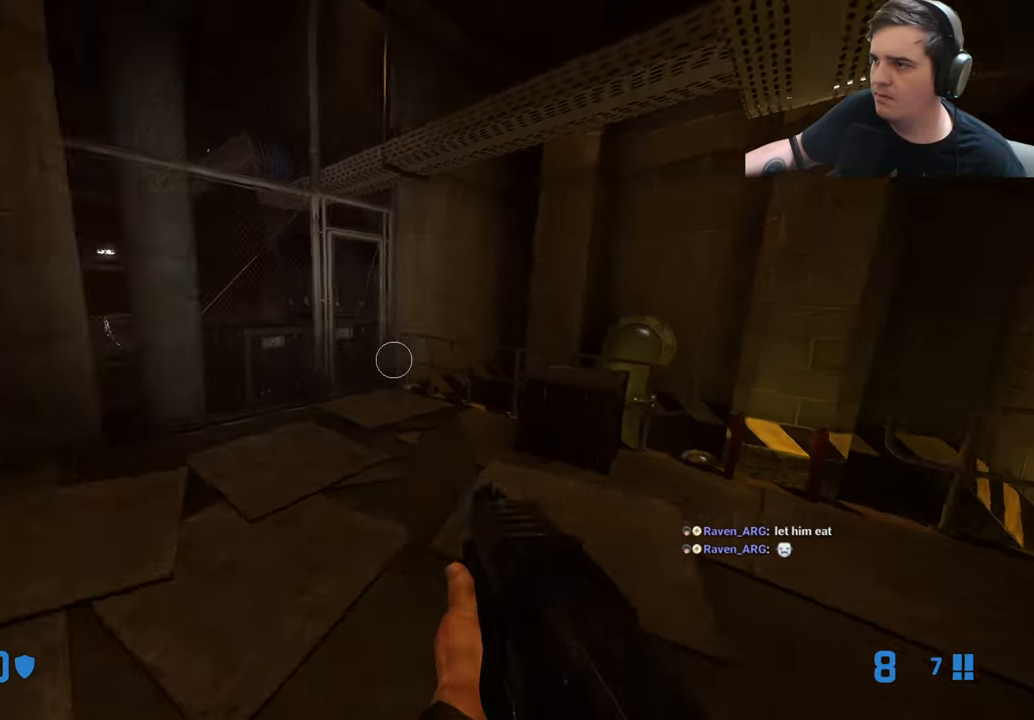
{"keys": [], "events": [[50, "w", "down"], [133, "w", "up"], [233, "d", "up"]]}
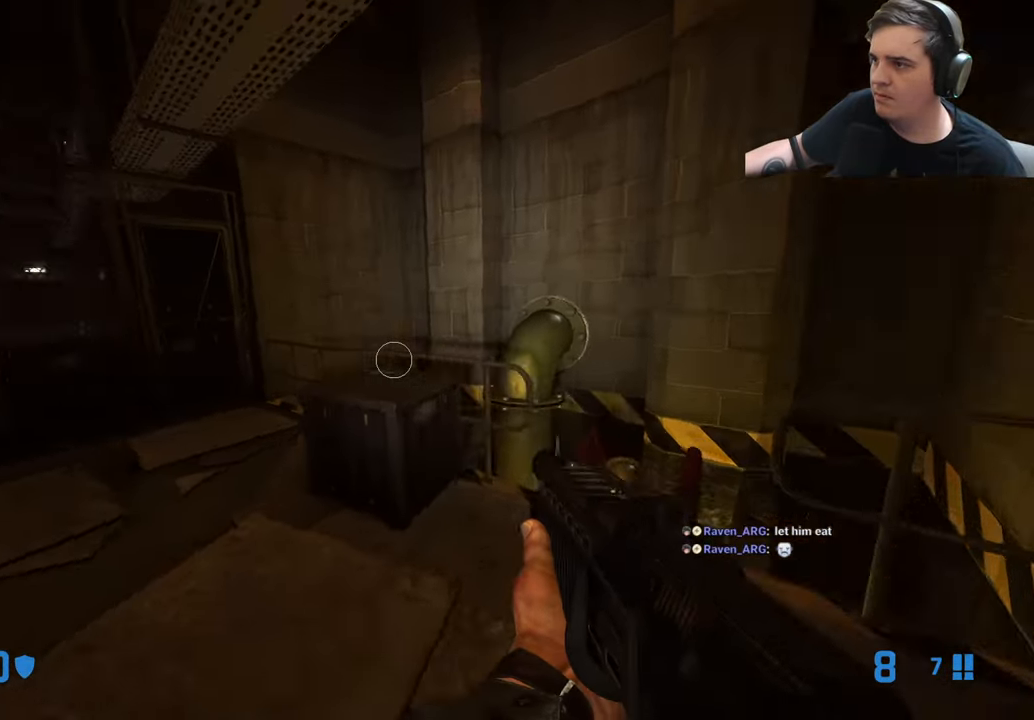
{"keys": ["w"], "events": [[200, "a", "down"], [200, "w", "down"], [300, "w", "up"], [350, "a", "up"], [483, "w", "down"]]}
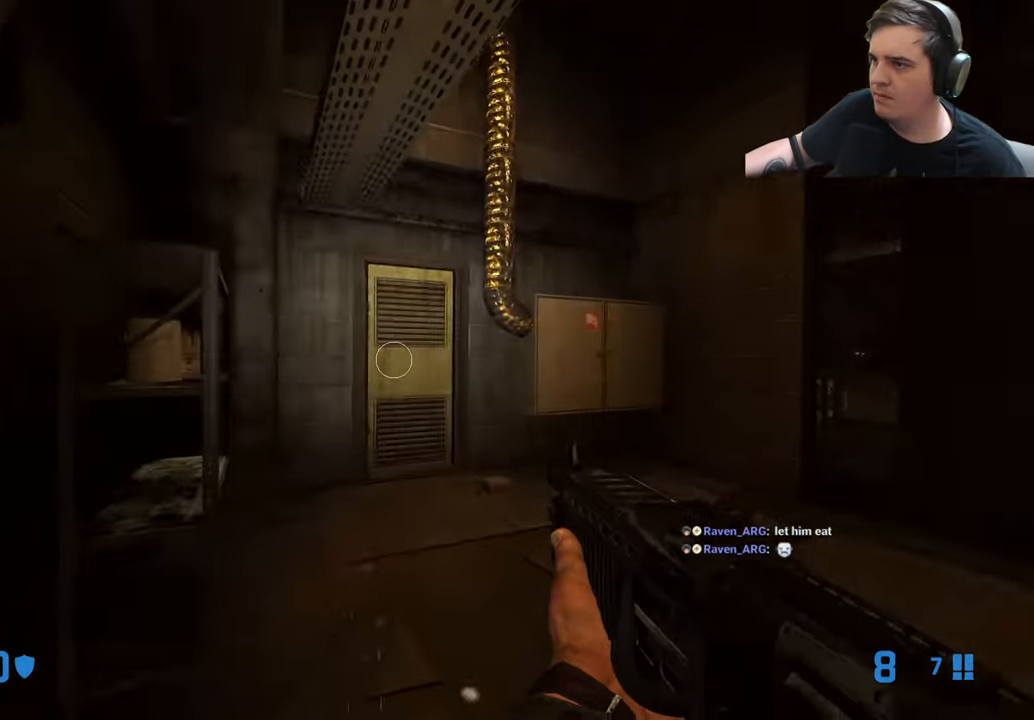
{"keys": ["w"], "events": [[266, "d", "down"], [366, "d", "up"]]}
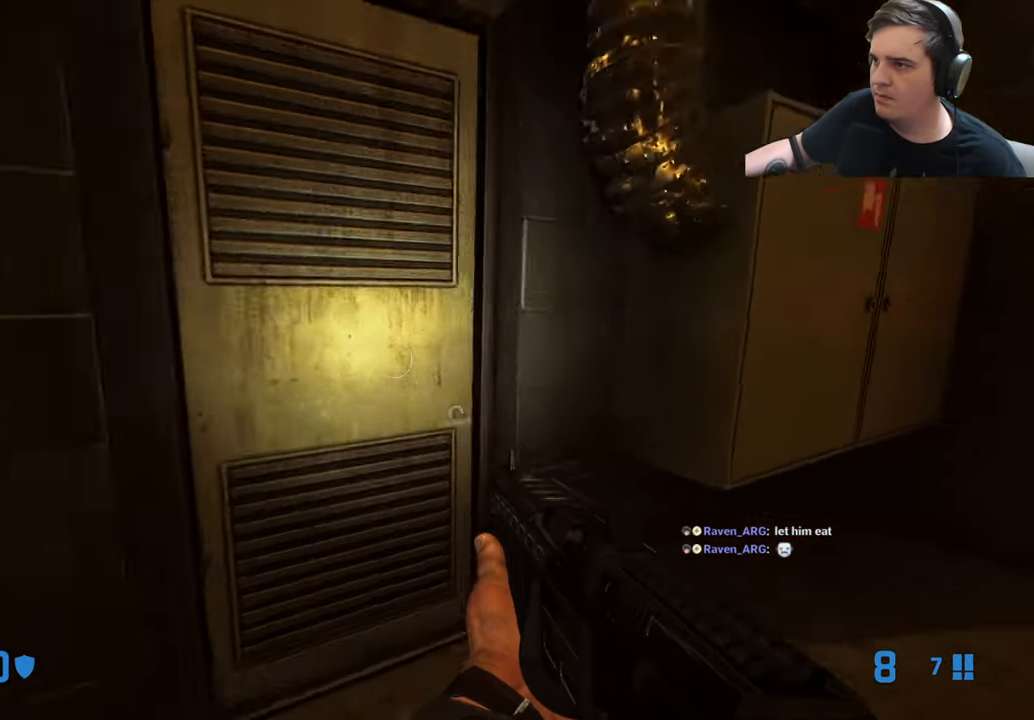
{"keys": [], "events": [[50, "w", "up"], [133, "e", "down"], [183, "e", "up"], [283, "s", "down"], [416, "s", "up"]]}
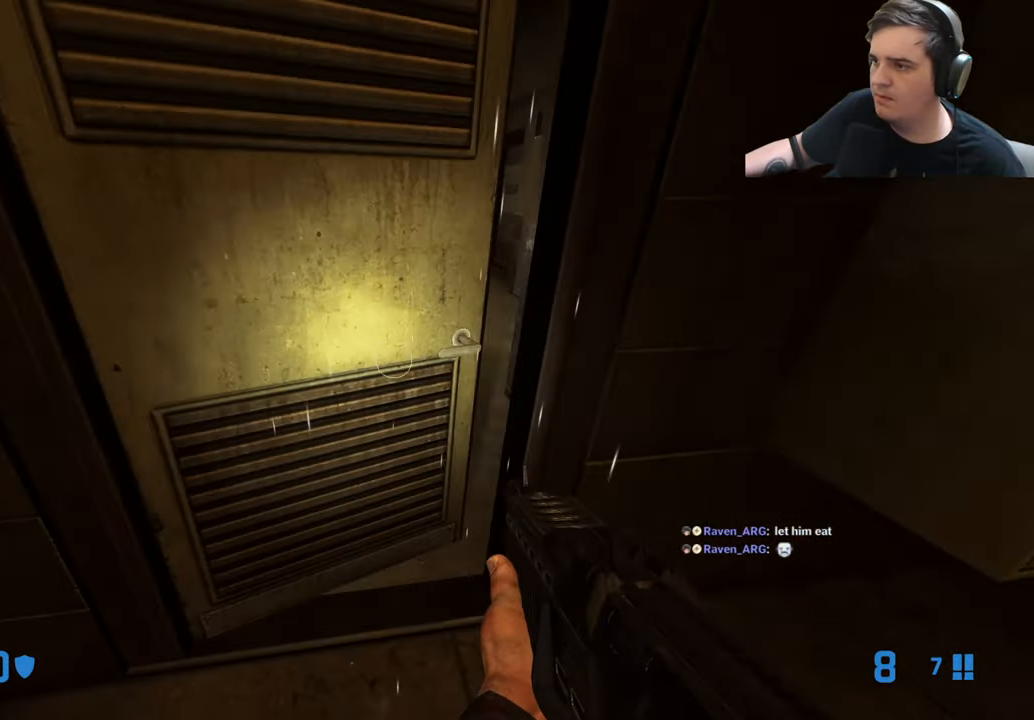
{"keys": [], "events": [[200, "w", "down"], [383, "w", "up"]]}
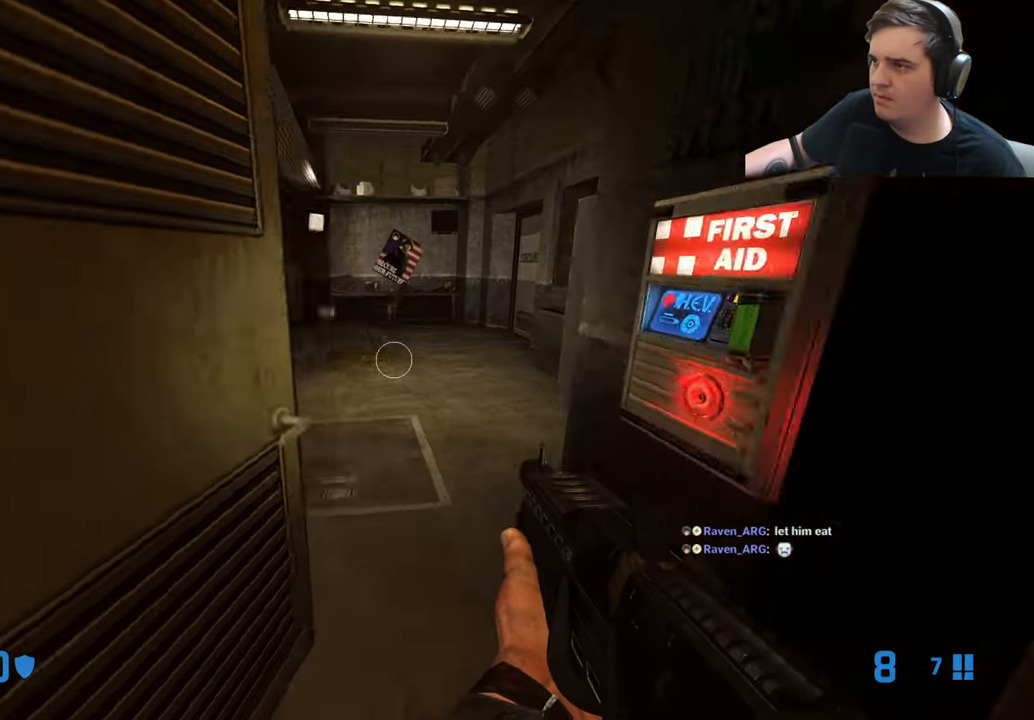
{"keys": [], "events": [[83, "w", "down"], [216, "w", "up"]]}
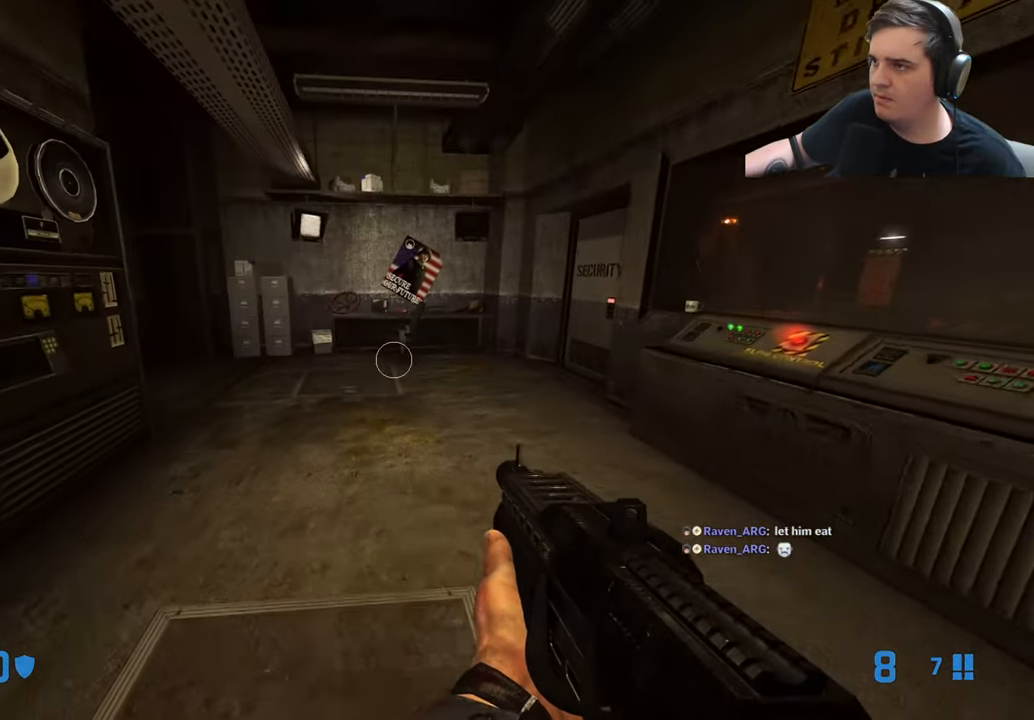
{"keys": ["w"], "events": [[283, "w", "down"]]}
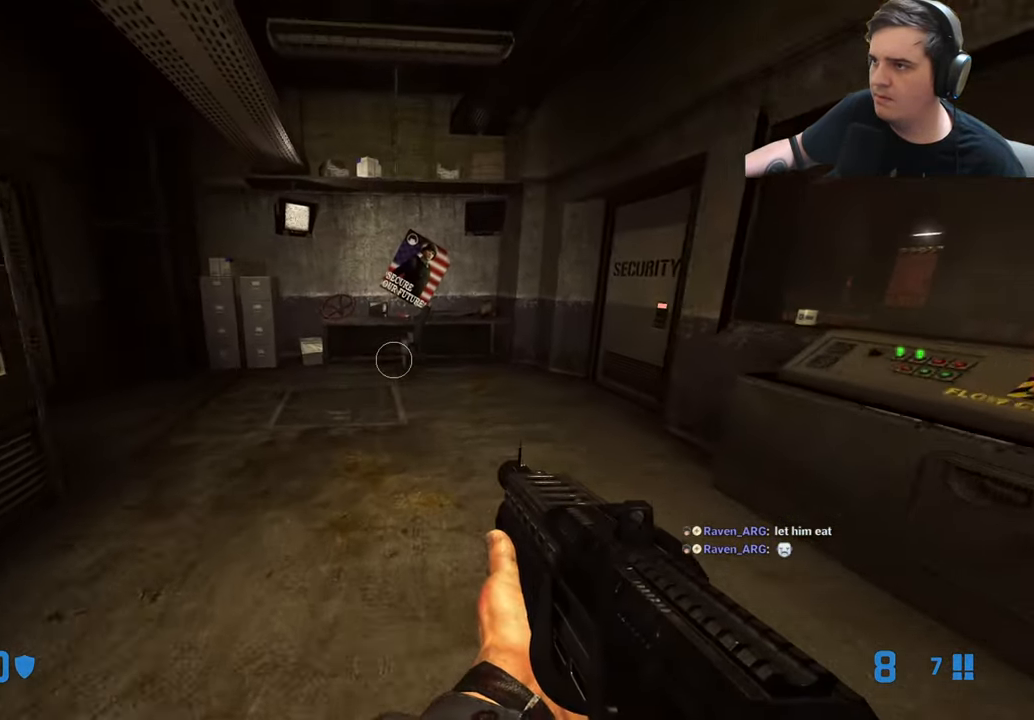
{"keys": [], "events": [[299, "w", "up"]]}
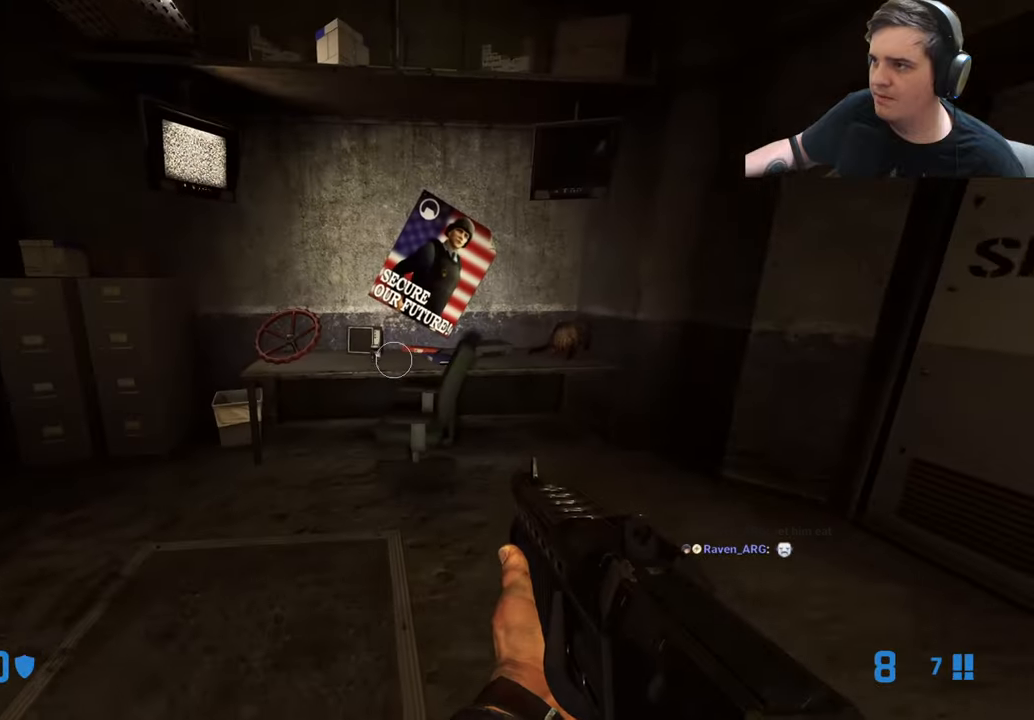
{"keys": [], "events": []}